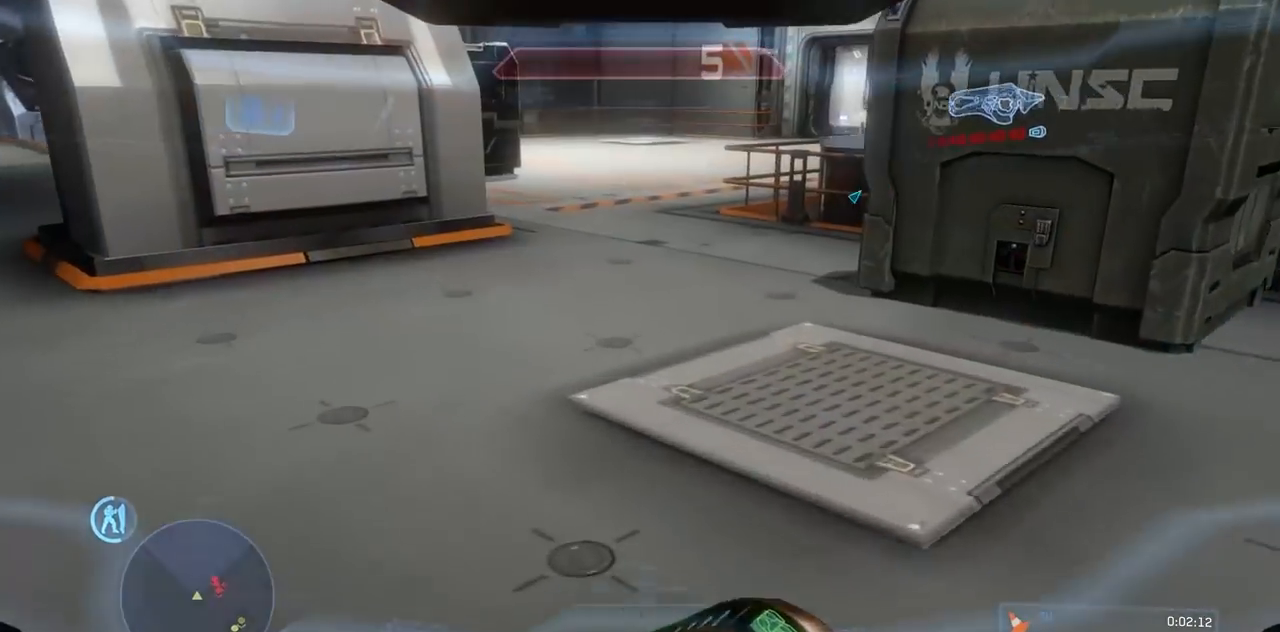
Gameplay with a controller (Xbox layout); each line is a JSON object with the inputs held at the frame after it. "events" lists button and stick changes between this image and that frame as [ms after this image, input, new state], when the widget could be followed in between. Not read: DPAD_DOWN DPAD_LEFT DPAD_RIGHT DPAD_UP L3 R3 Y.
{"buttons": [], "left_stick": "up", "right_stick": "center", "events": []}
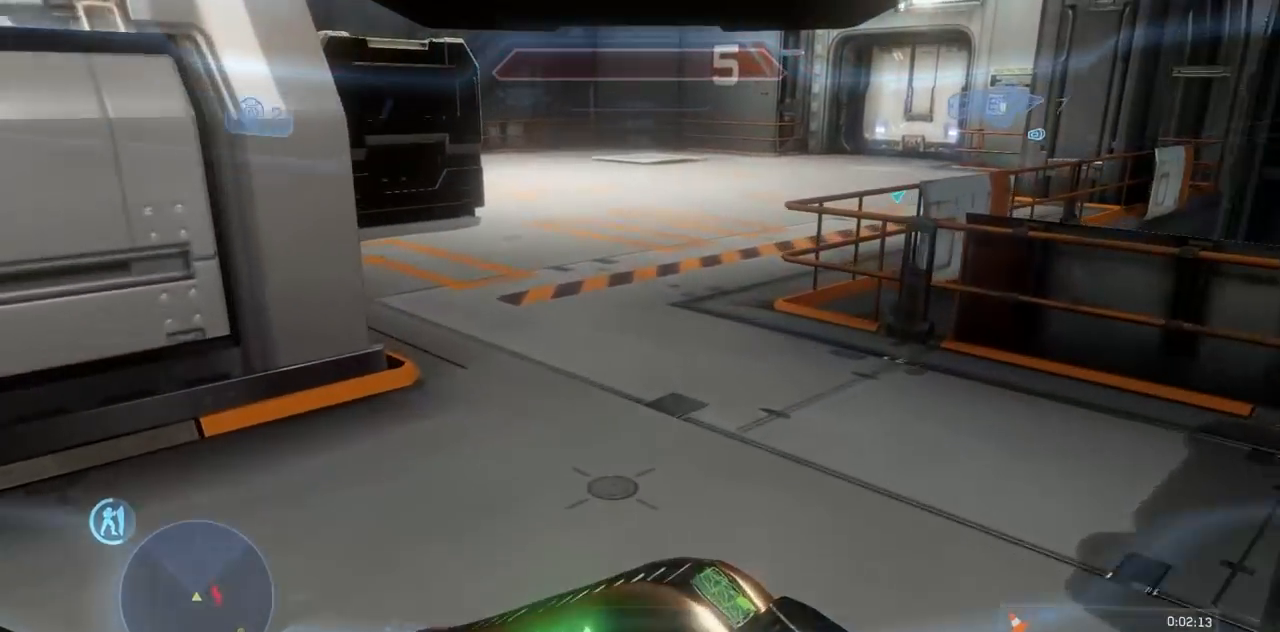
{"buttons": ["B"], "left_stick": "up", "right_stick": "right", "events": [[467, "right_stick", "right"], [484, "B", "down"]]}
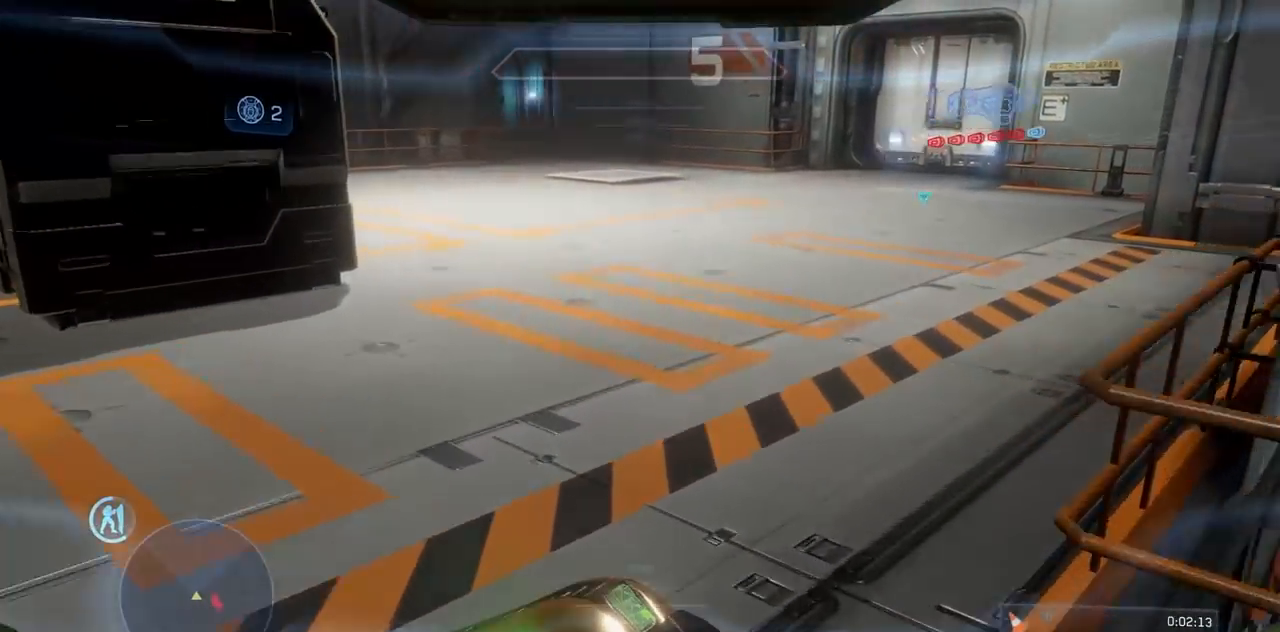
{"buttons": [], "left_stick": "up", "right_stick": "center", "events": [[16, "right_stick", "up-right"], [83, "B", "up"], [166, "right_stick", "center"]]}
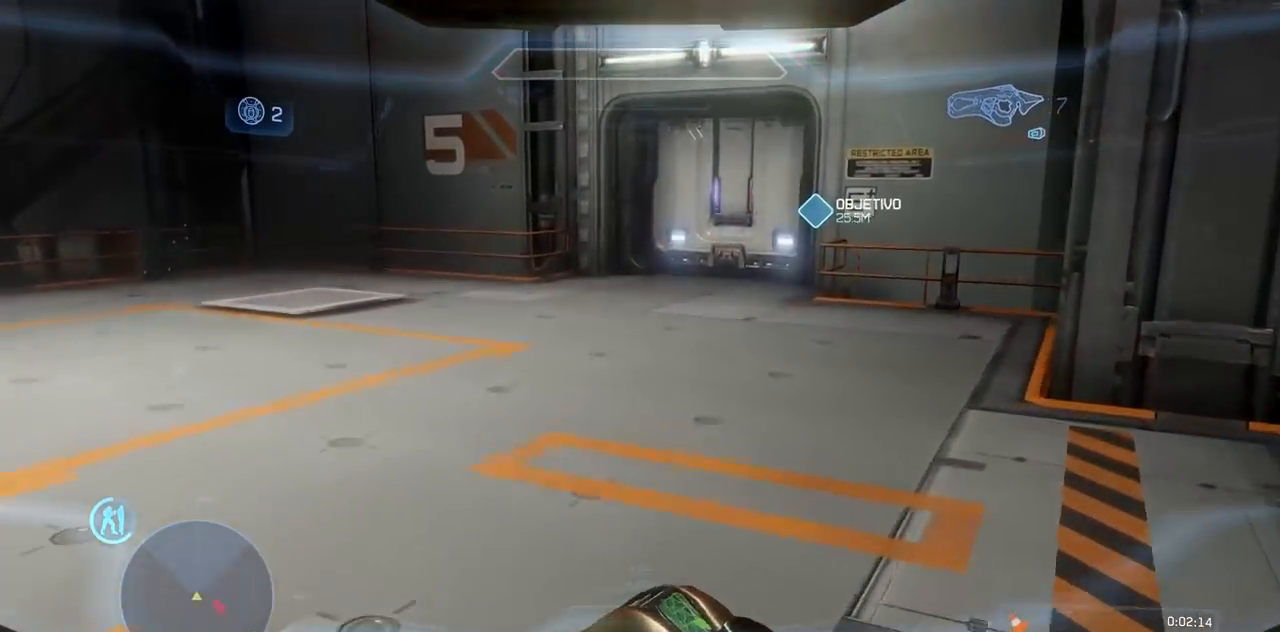
{"buttons": [], "left_stick": "up", "right_stick": "center", "events": []}
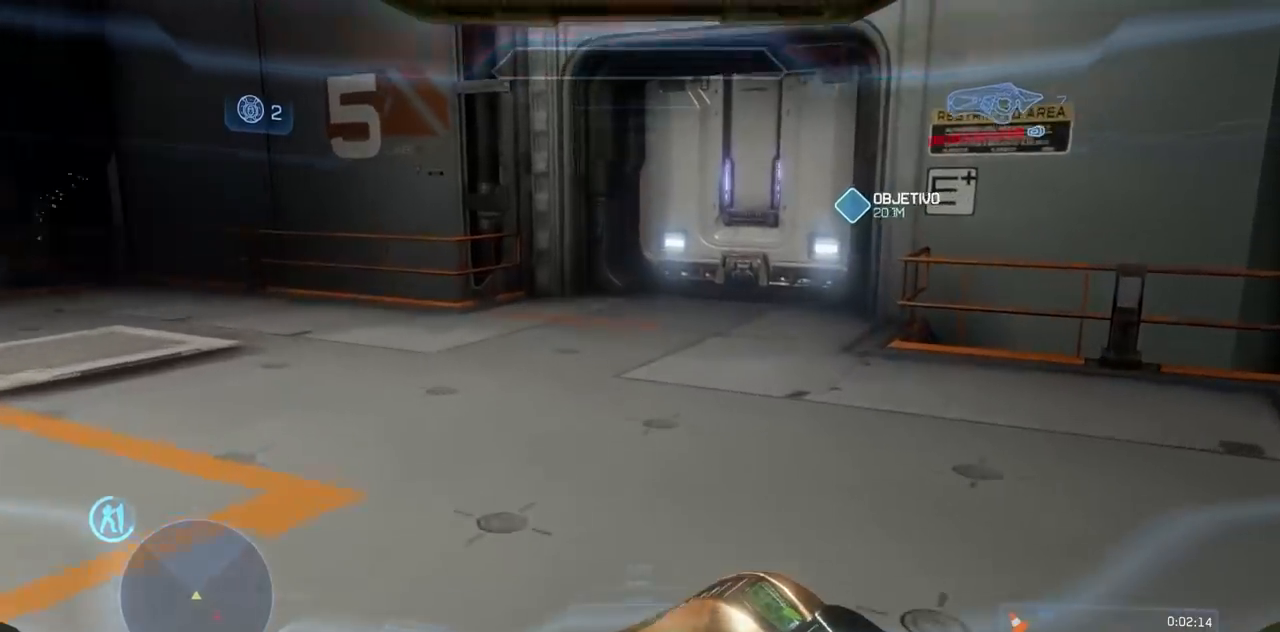
{"buttons": [], "left_stick": "up", "right_stick": "center", "events": []}
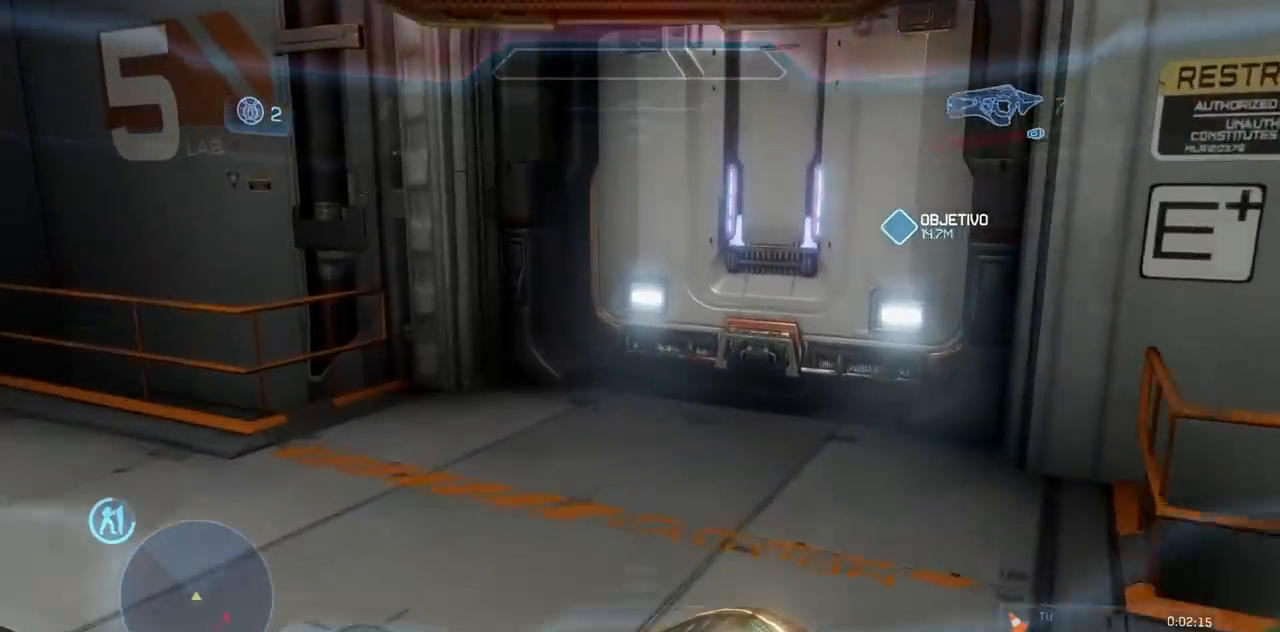
{"buttons": [], "left_stick": "up", "right_stick": "center", "events": [[334, "B", "down"], [450, "B", "up"]]}
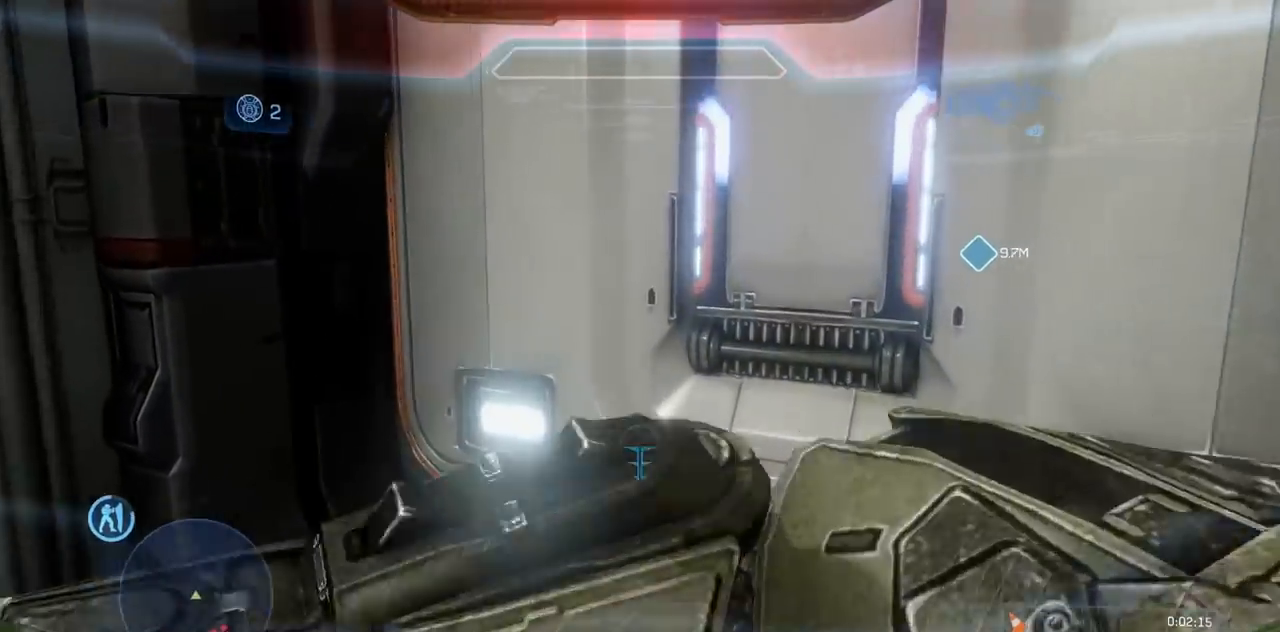
{"buttons": [], "left_stick": "up-right", "right_stick": "center", "events": [[100, "left_stick", "center"], [233, "left_stick", "up-right"], [266, "X", "down"], [266, "right_stick", "left"], [433, "X", "up"], [433, "right_stick", "center"]]}
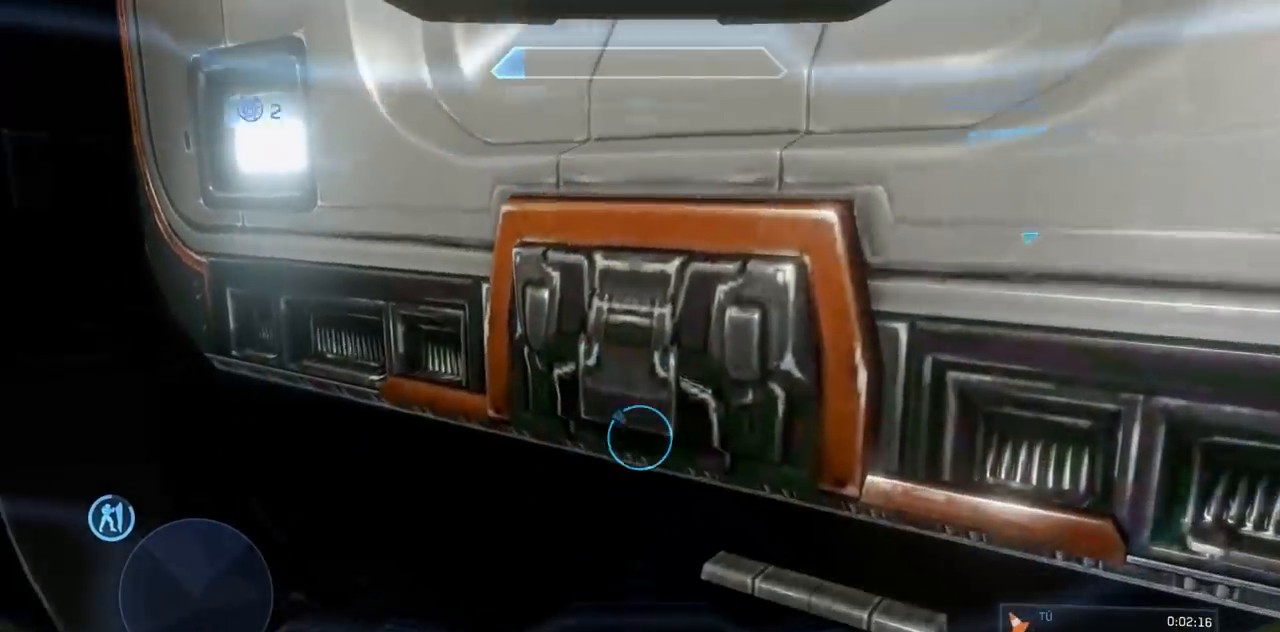
{"buttons": [], "left_stick": "up-right", "right_stick": "center", "events": [[100, "X", "down"], [100, "right_stick", "left"], [234, "right_stick", "up-left"], [300, "X", "up"], [400, "right_stick", "center"]]}
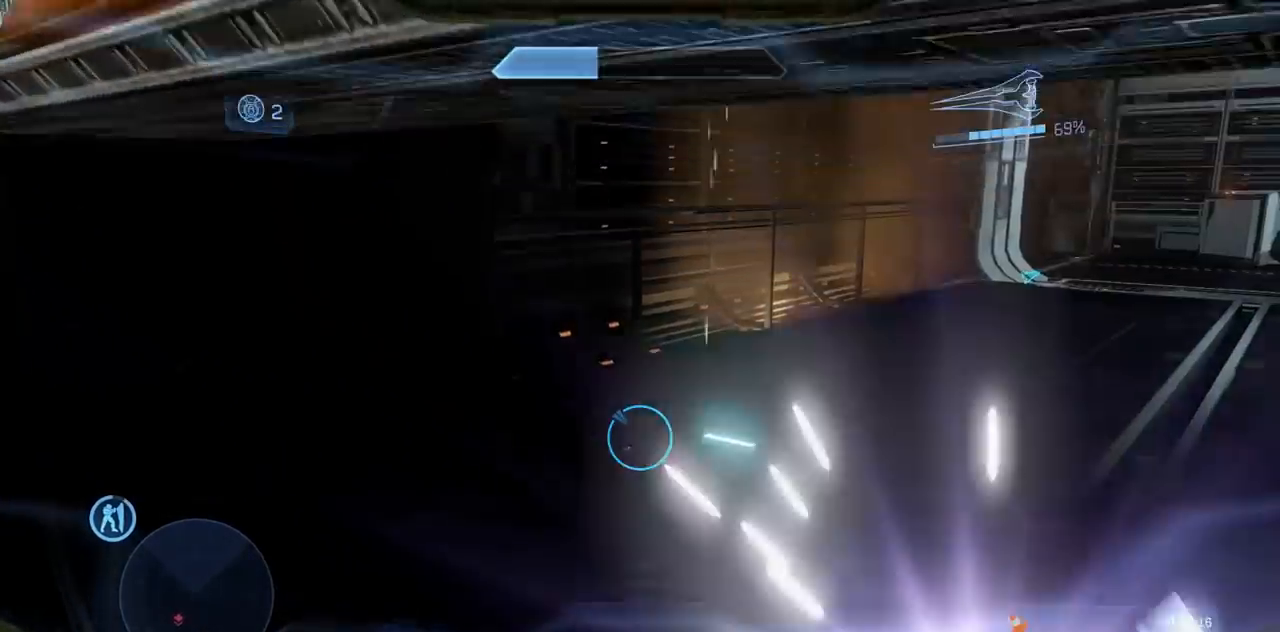
{"buttons": [], "left_stick": "up", "right_stick": "center", "events": [[33, "right_stick", "right"], [50, "B", "down"], [183, "left_stick", "up"], [233, "B", "up"], [250, "right_stick", "center"]]}
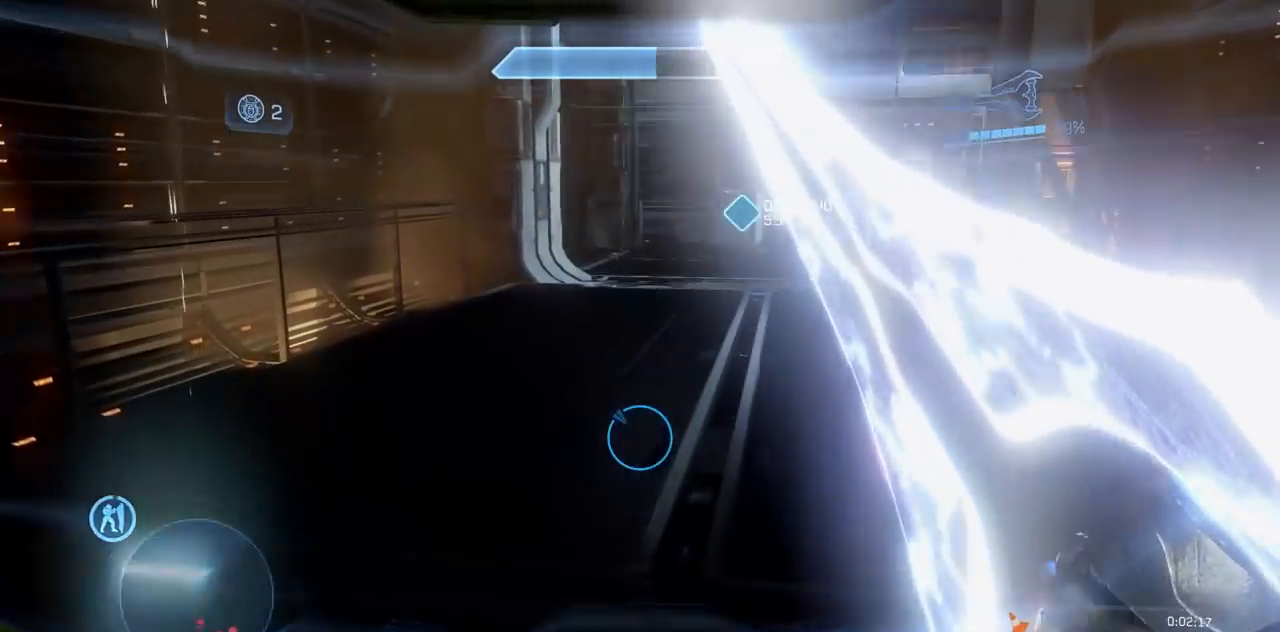
{"buttons": [], "left_stick": "up", "right_stick": "center", "events": [[150, "X", "down"], [334, "X", "up"]]}